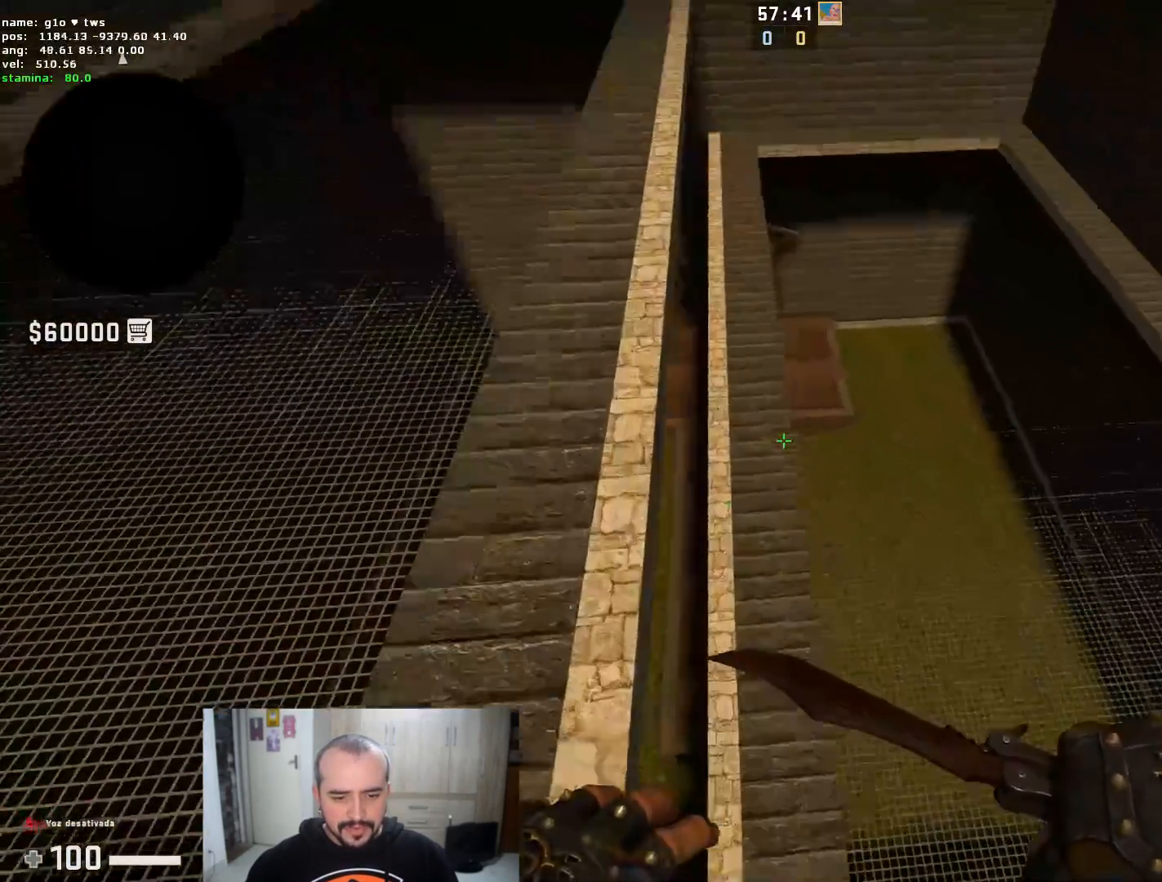
Gameplay with keyboard and mouse; each line is a JSON object with the keys and mouse buttons held at the frame after it. "events" lists presses ("down") and releases ("up") of "1", "2", "3", "4", "5", "a", "alt", "c", "caps_lock", "ctrl", "d", "e", "f", "g", "q", "r", "s", "shift", "space", "t", "tab", "v", "w", "x", "z", "mouse_left", "mouse_wheel" and "mouse_right" between this image and that frame as [ms after this image, input, new state], when the widget could be followed in between. "mouse_left", "mouse_wheel", "mouse_right" = the "left", "wheel", "right" buttons of the "mouse" list. No other keys are recorded. "wheel" means that the mouse wheel is clicked or scrolled. Not read: mouse_move.
{"keys": ["a"], "mouse": [], "events": [[150, "a", "down"], [184, "d", "up"]]}
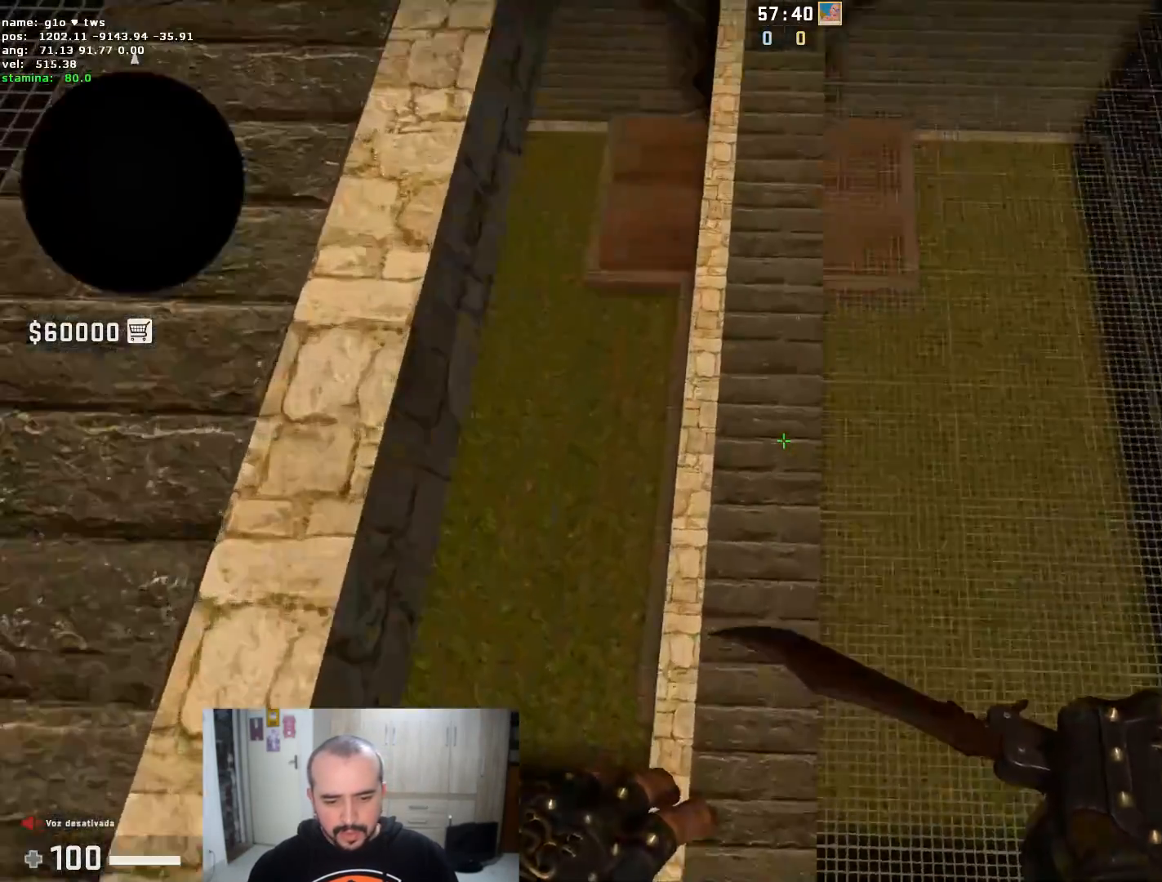
{"keys": ["d"], "mouse": [], "events": [[250, "d", "down"], [367, "a", "up"]]}
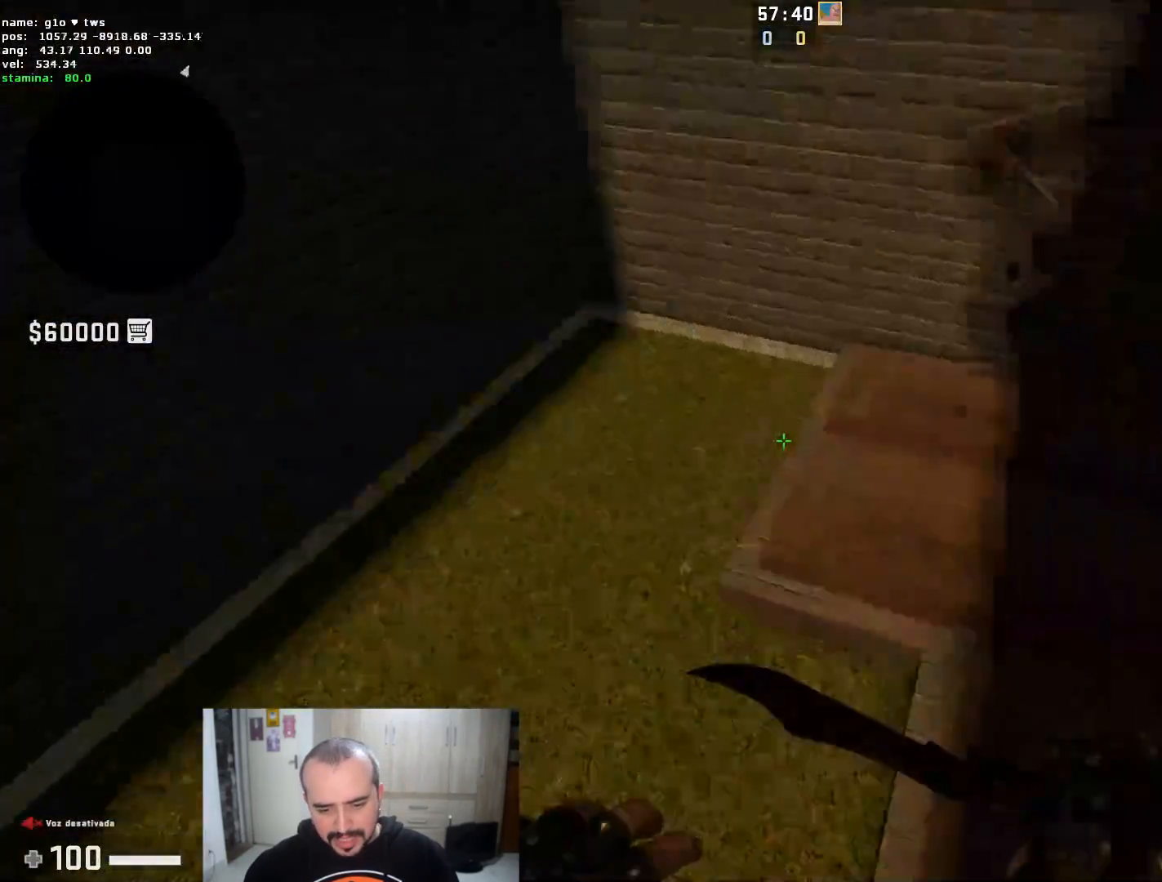
{"keys": ["w"], "mouse": [], "events": [[234, "w", "down"], [334, "d", "up"]]}
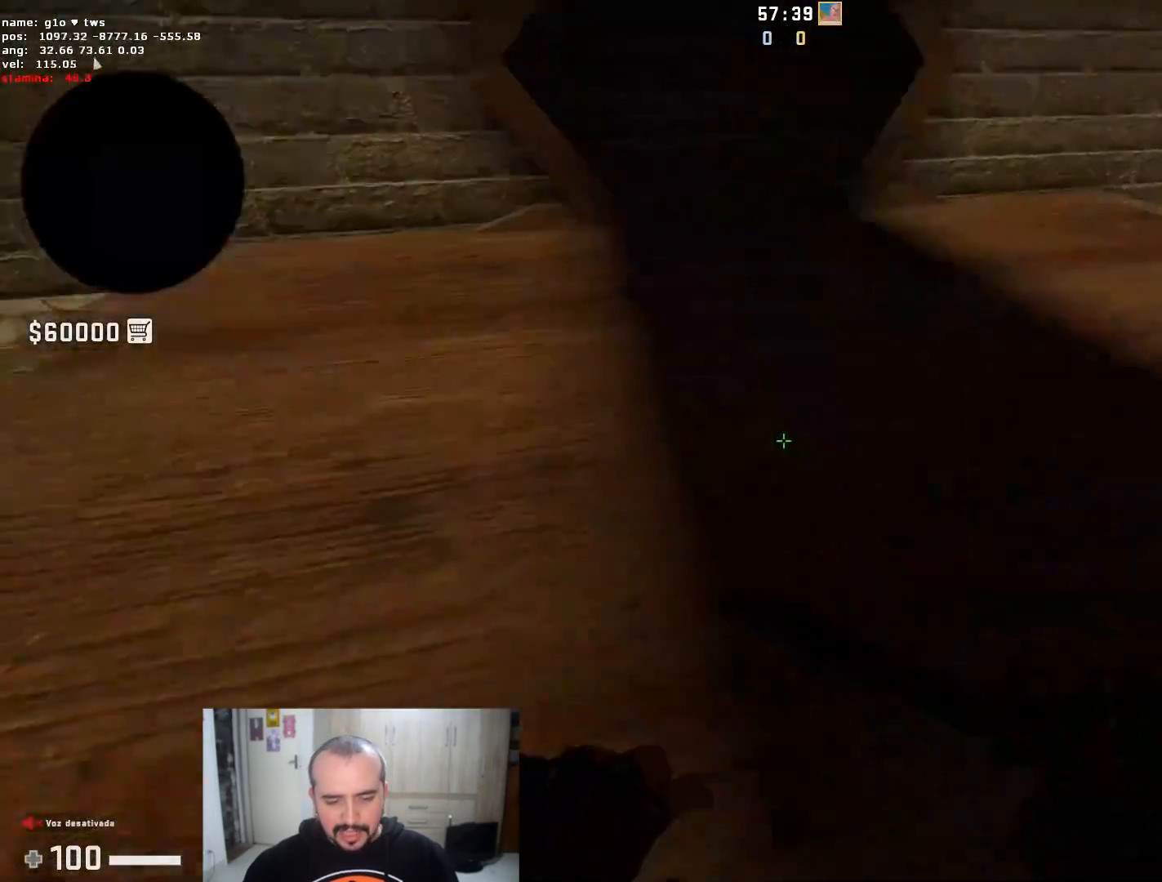
{"keys": ["w"], "mouse": [], "events": [[200, "f", "down"], [300, "f", "up"]]}
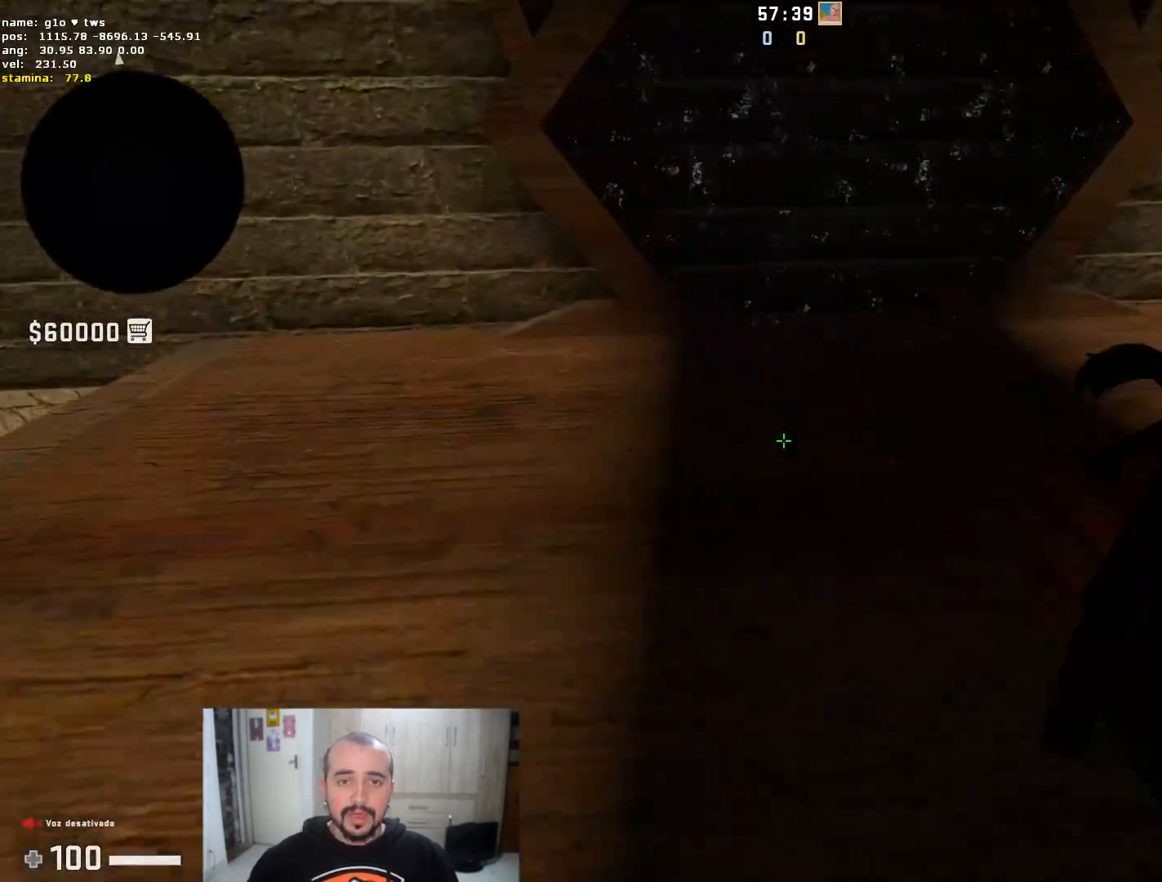
{"keys": [], "mouse": [], "events": [[217, "space", "down"], [251, "d", "down"], [251, "mouse_left", "down"], [251, "w", "up"], [384, "space", "up"], [451, "d", "up"], [451, "mouse_left", "up"]]}
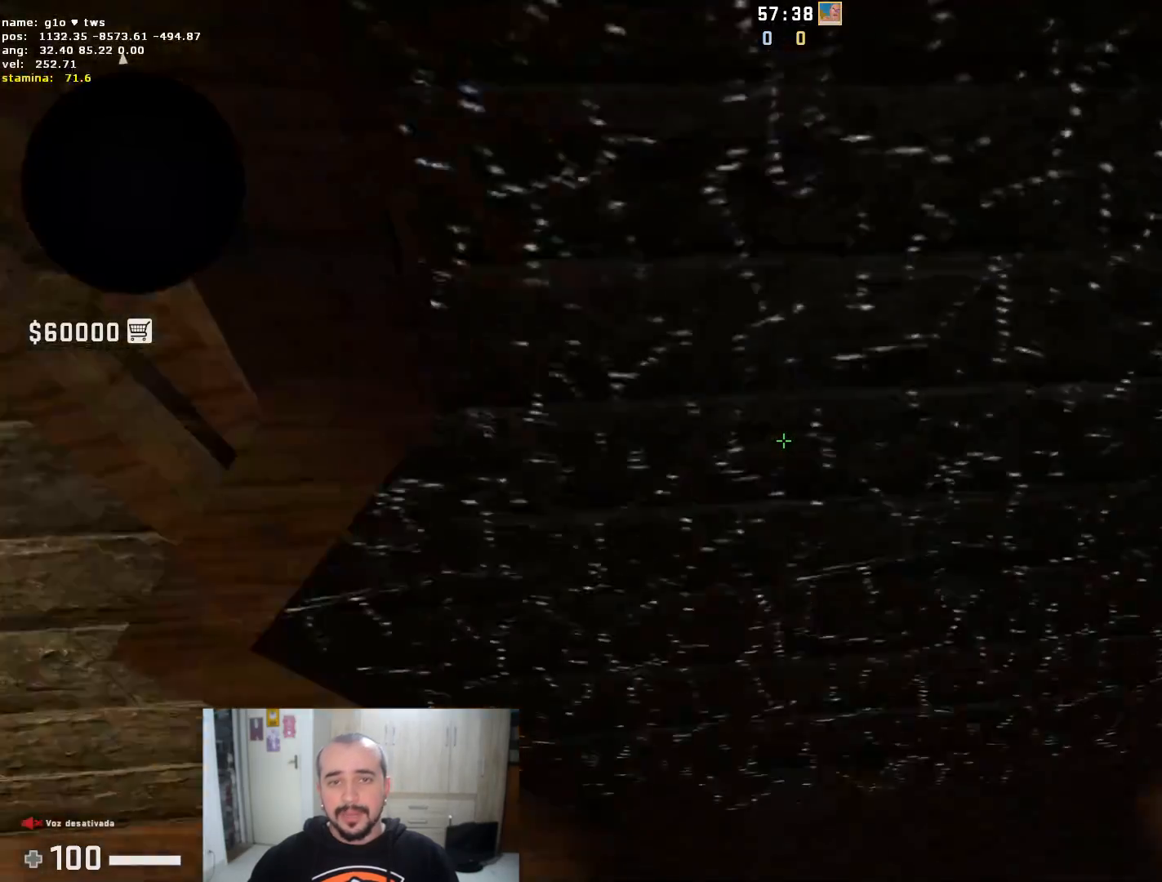
{"keys": [], "mouse": [], "events": [[33, "f", "down"], [100, "w", "down"], [217, "f", "up"], [333, "w", "up"]]}
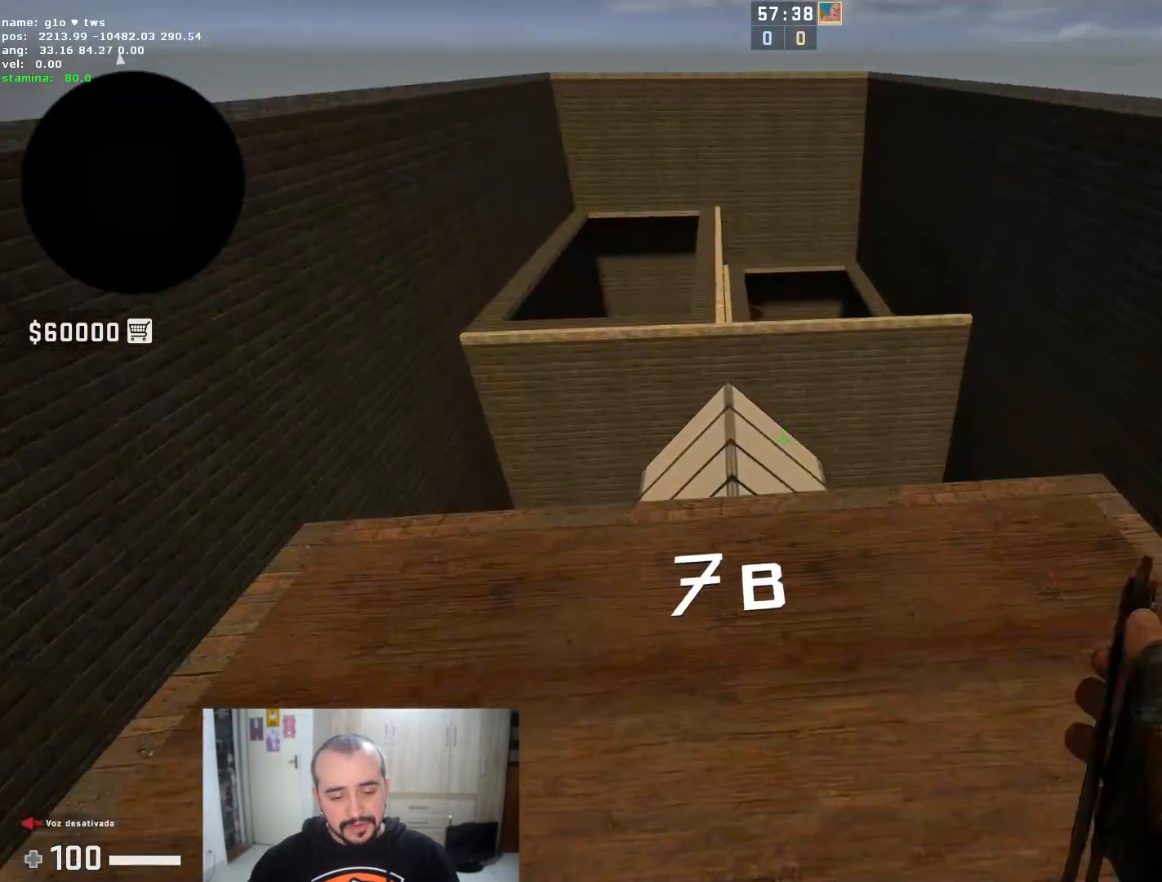
{"keys": ["w"], "mouse": [], "events": [[167, "f", "down"], [167, "w", "down"], [284, "f", "up"]]}
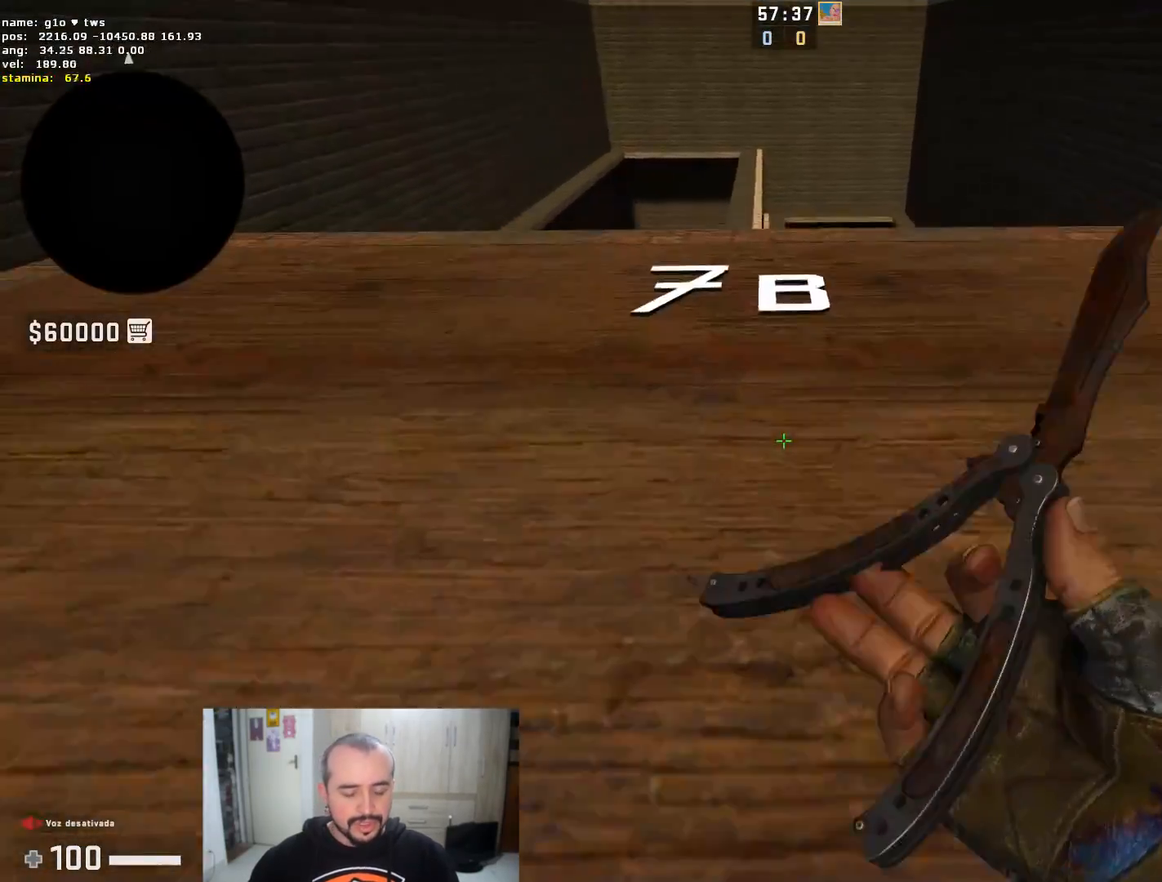
{"keys": ["w"], "mouse": [], "events": [[350, "space", "down"], [500, "space", "up"]]}
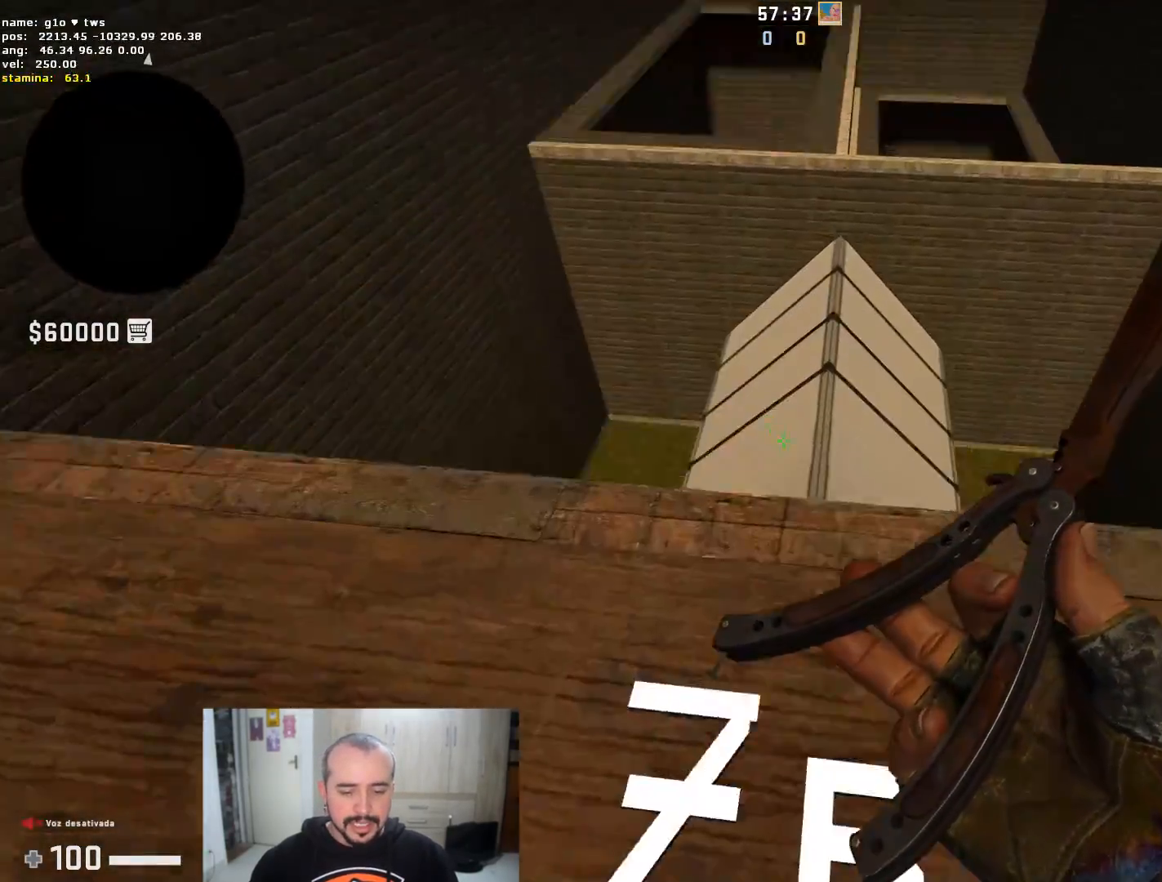
{"keys": ["d"], "mouse": [], "events": [[34, "w", "up"], [201, "a", "down"], [317, "d", "down"], [384, "a", "up"]]}
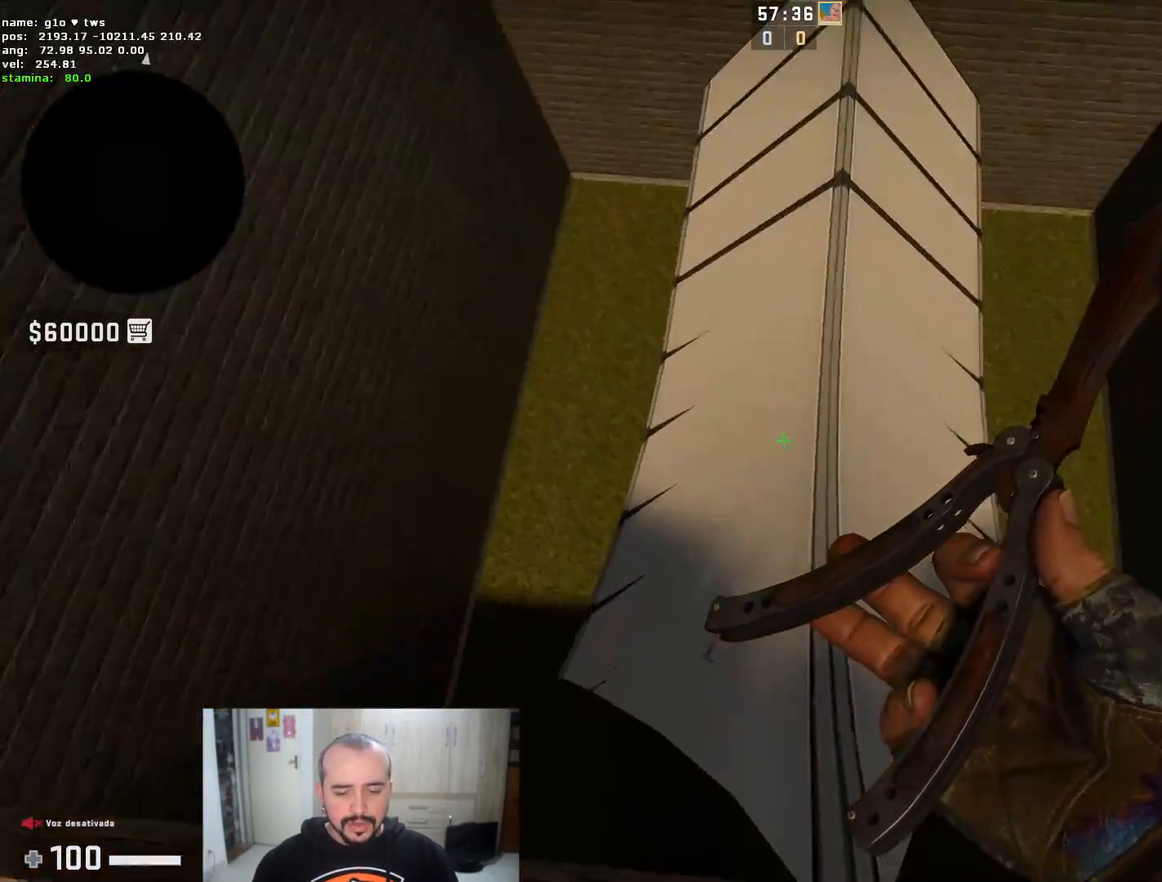
{"keys": ["a"], "mouse": [], "events": [[384, "a", "down"], [434, "d", "up"]]}
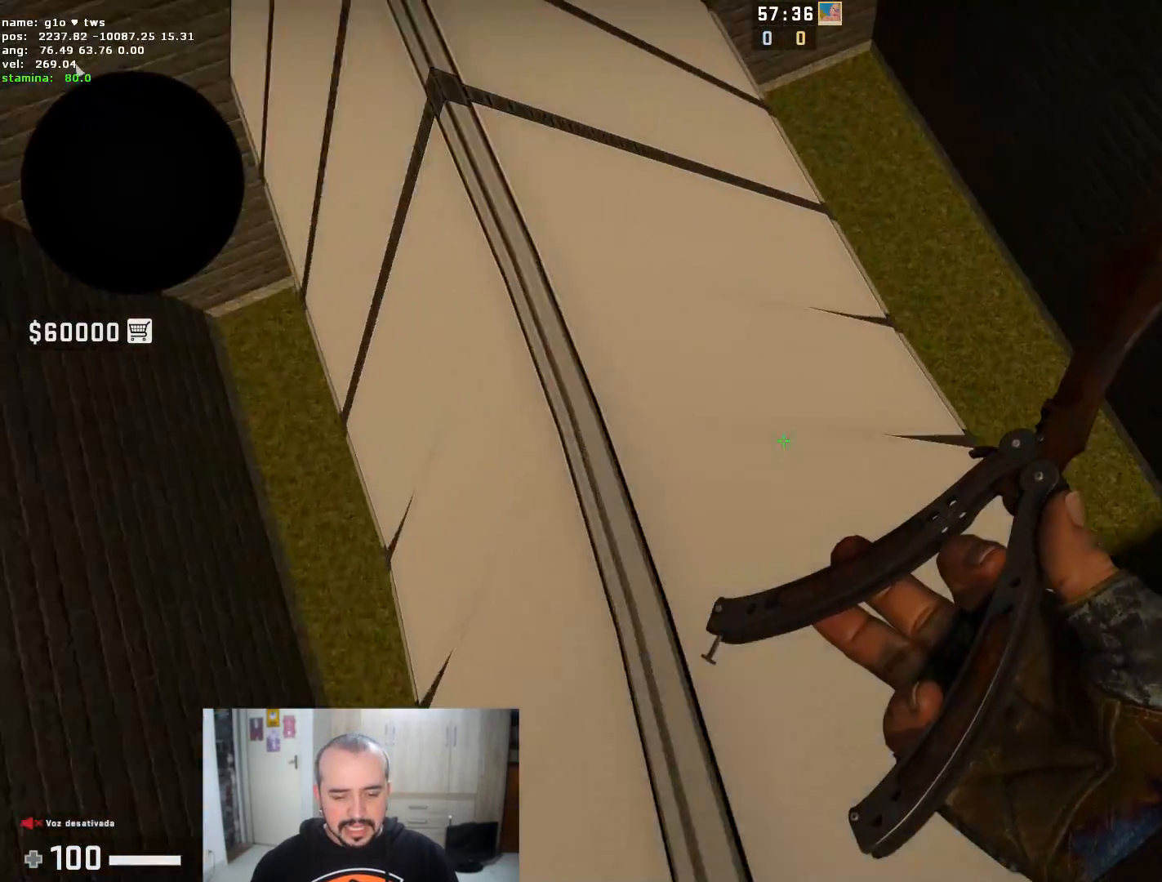
{"keys": ["a"], "mouse": [], "events": []}
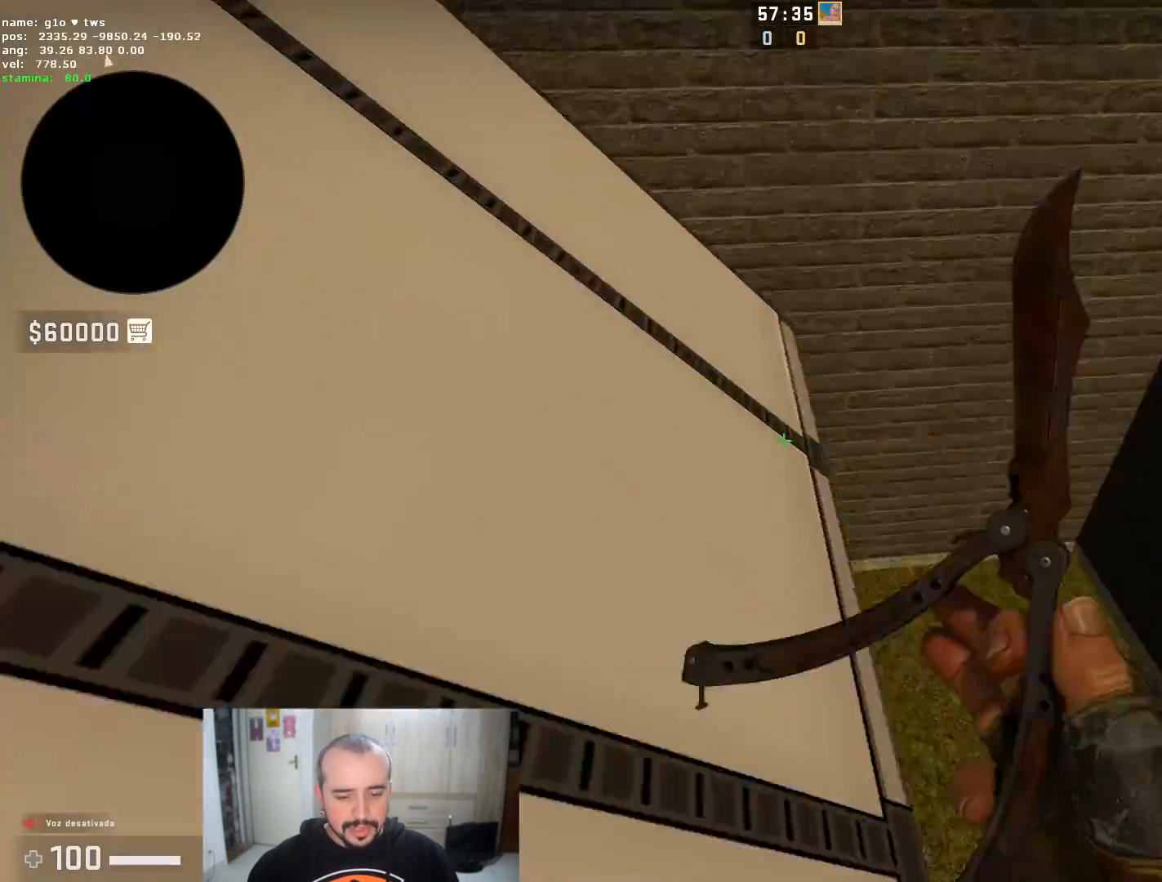
{"keys": ["d"], "mouse": [], "events": [[317, "a", "up"], [317, "d", "down"]]}
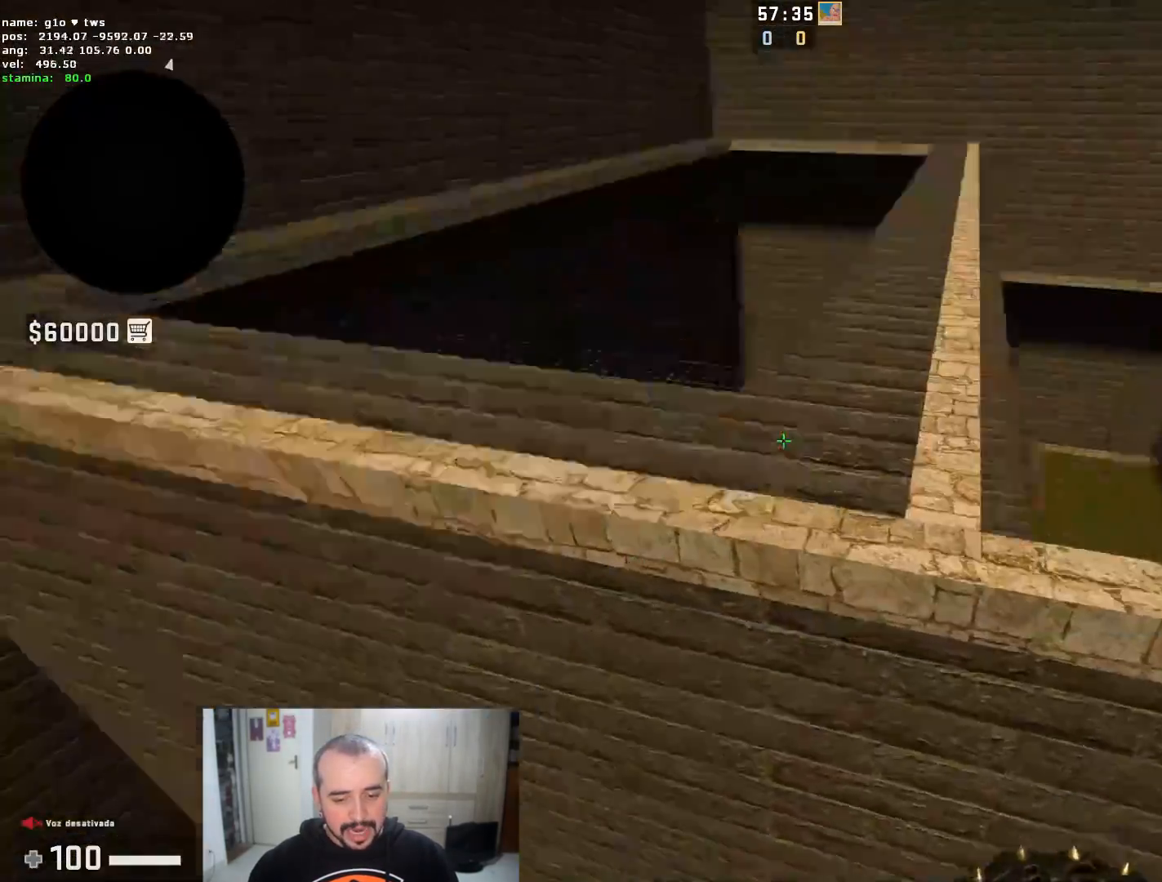
{"keys": ["d"], "mouse": [], "events": []}
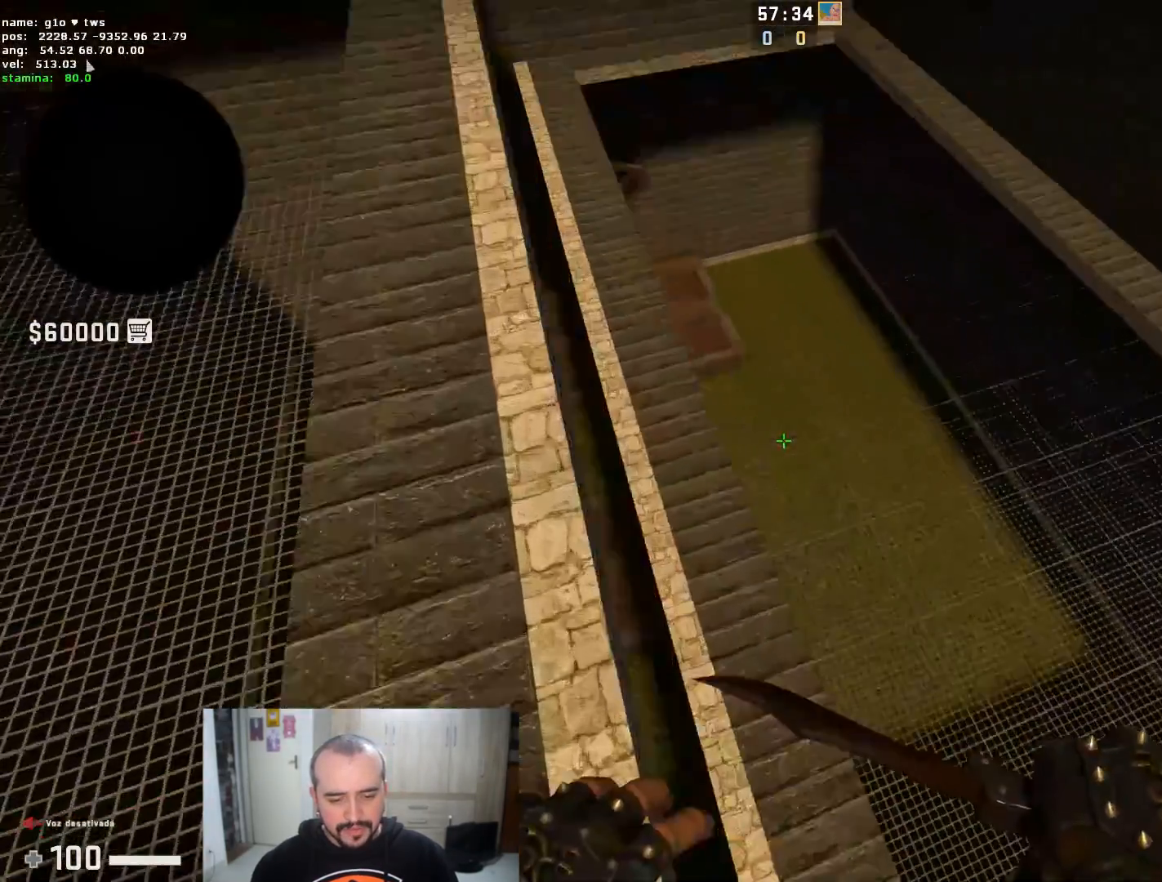
{"keys": ["a"], "mouse": [], "events": [[100, "a", "down"], [100, "d", "up"]]}
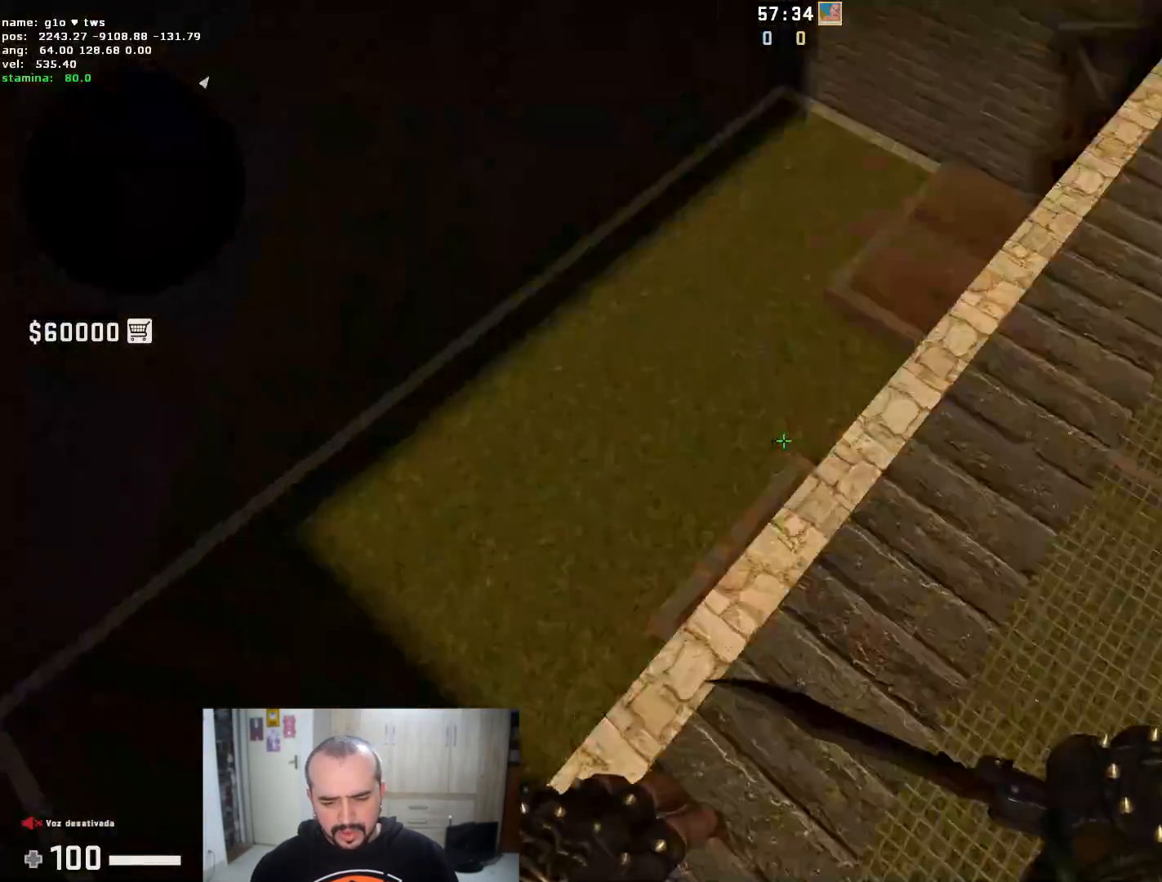
{"keys": ["s"], "mouse": [], "events": [[184, "a", "up"], [184, "d", "down"], [234, "s", "down"], [467, "d", "up"]]}
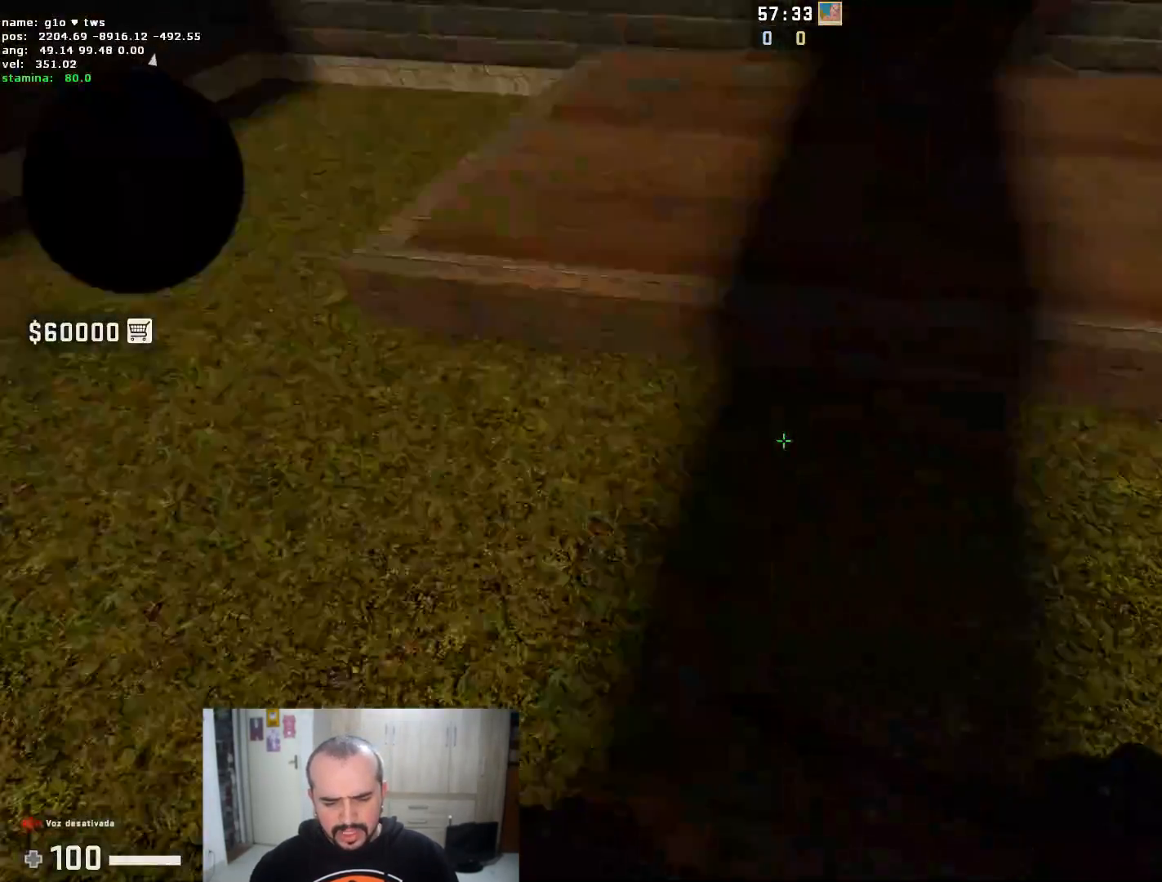
{"keys": ["a", "s"], "mouse": [], "events": [[134, "a", "down"]]}
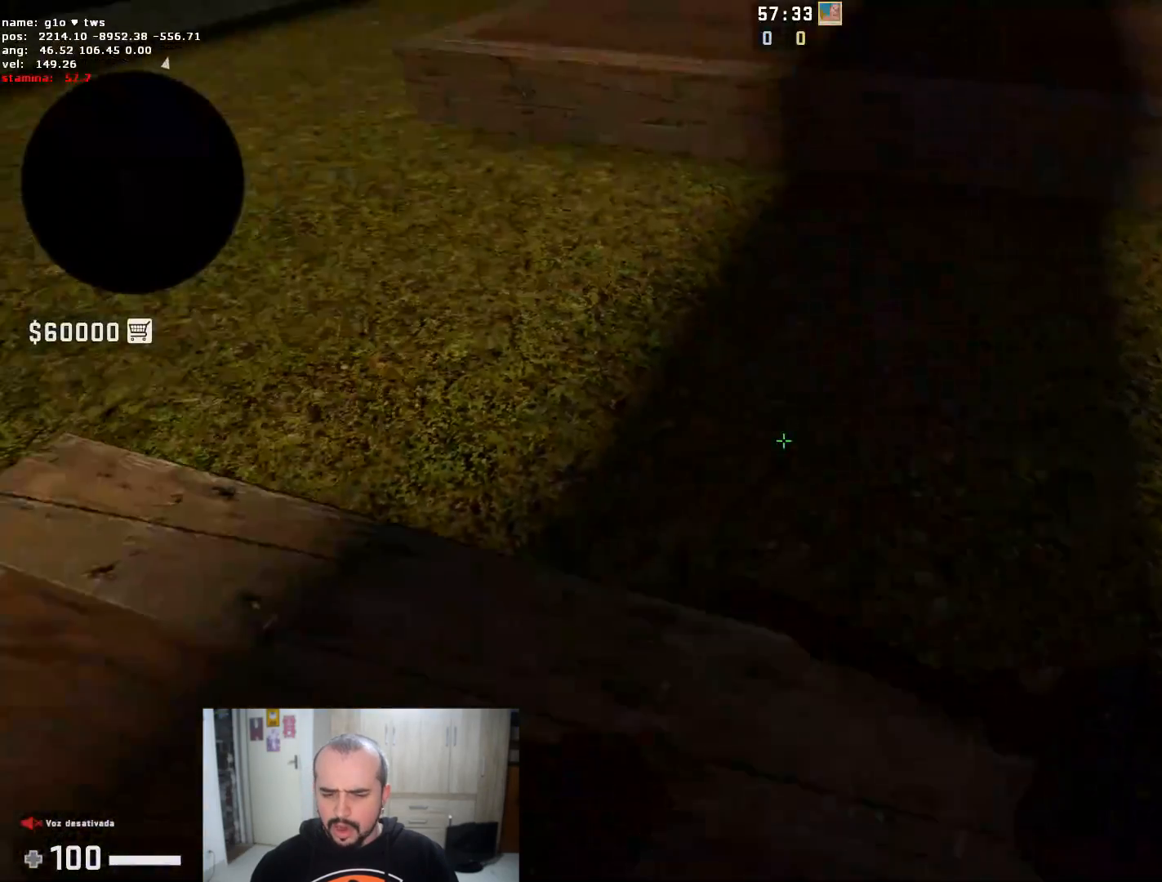
{"keys": ["f", "w"], "mouse": [], "events": [[150, "s", "up"], [183, "a", "up"], [300, "w", "down"], [450, "f", "down"]]}
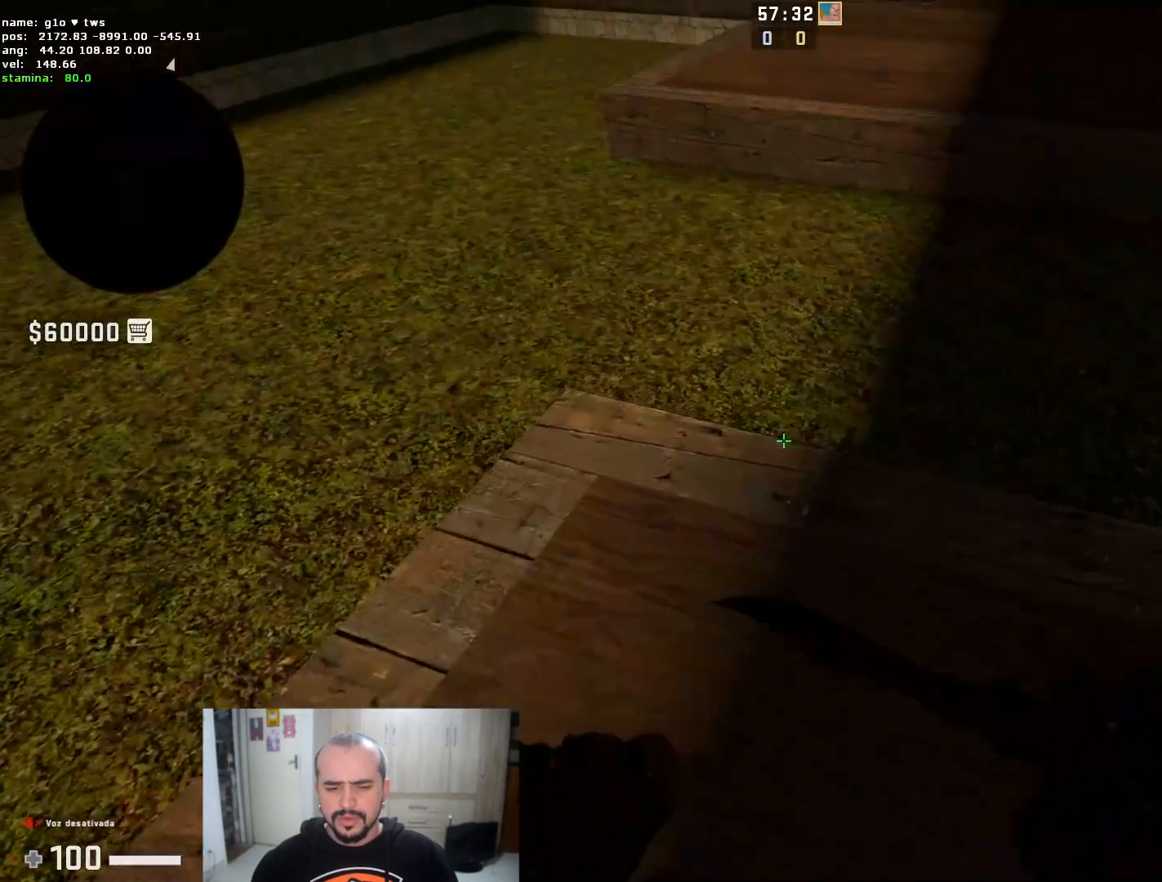
{"keys": ["d", "space"], "mouse": [], "events": [[100, "f", "up"], [401, "d", "down"], [401, "space", "down"], [451, "w", "up"]]}
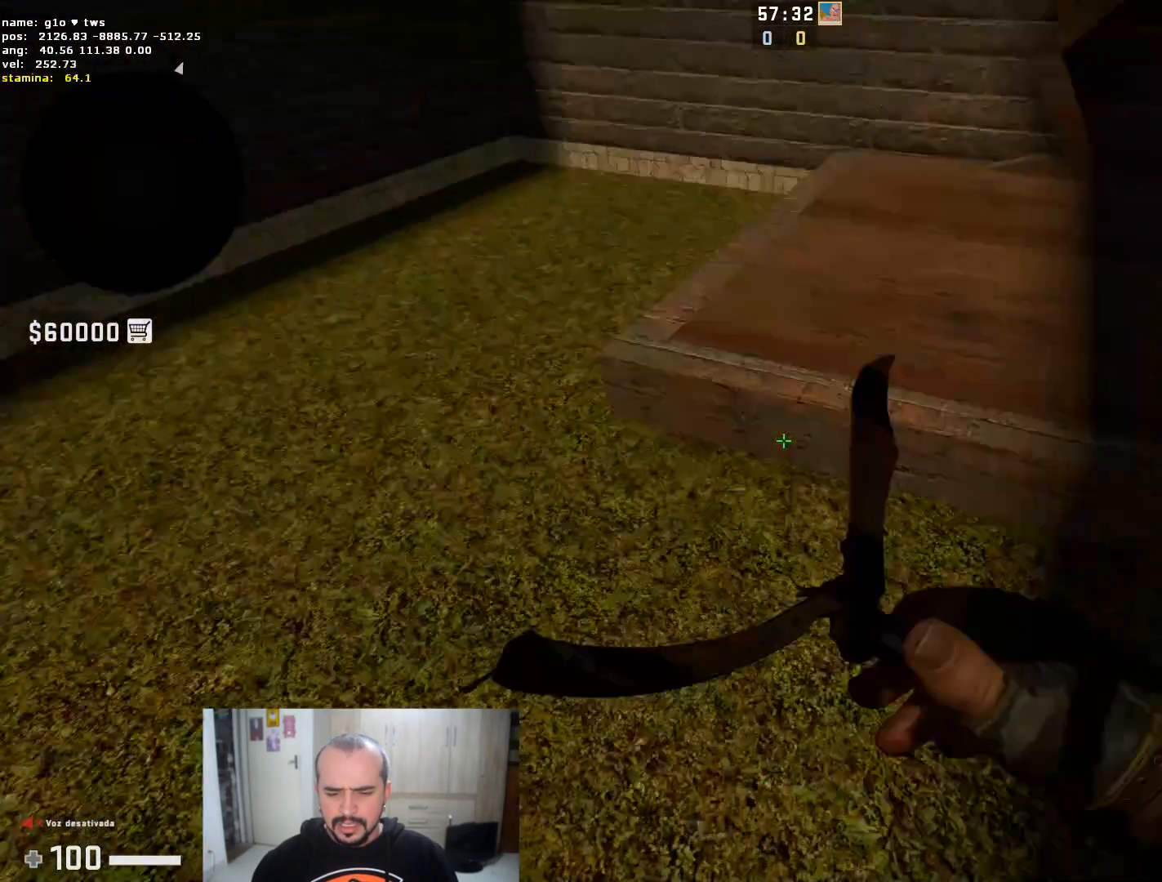
{"keys": ["w"], "mouse": [], "events": [[33, "space", "up"], [383, "w", "down"], [417, "d", "up"]]}
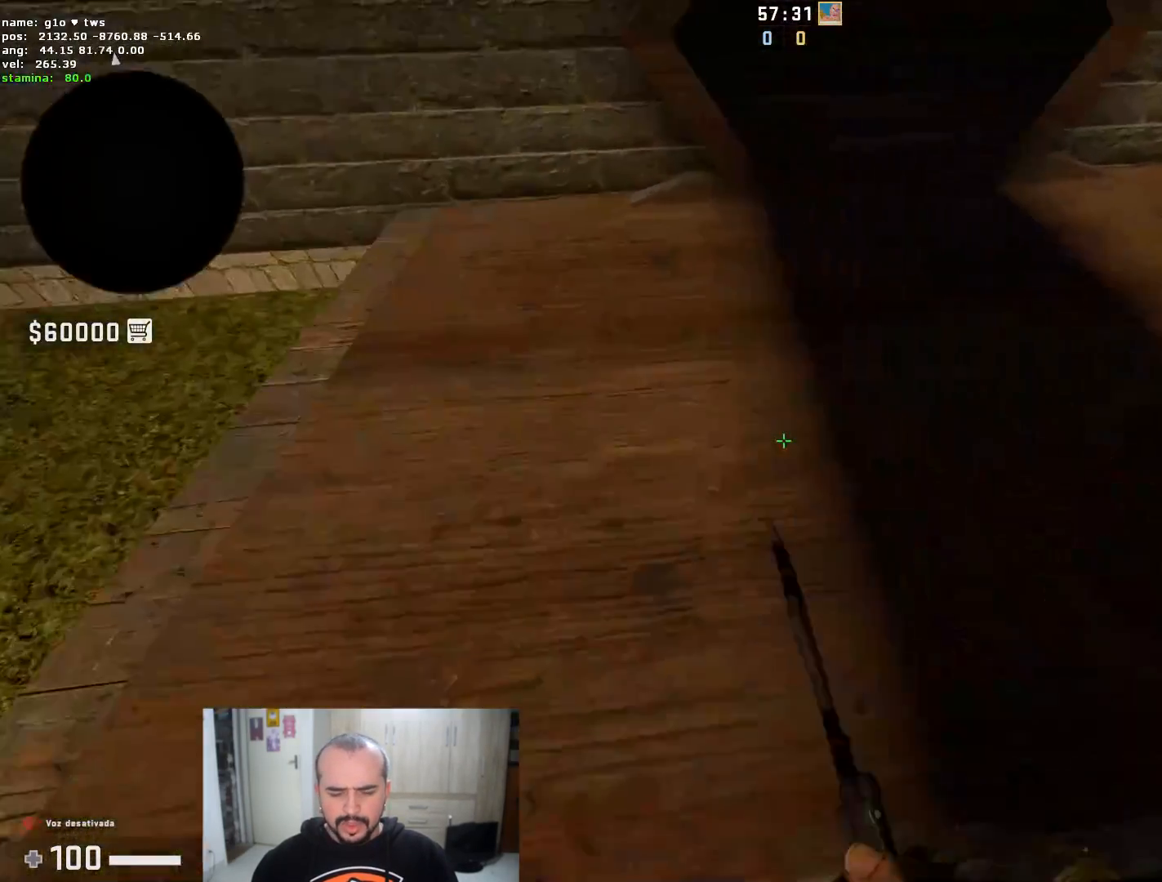
{"keys": ["d"], "mouse": [], "events": [[134, "space", "down"], [267, "space", "up"], [367, "d", "down"], [417, "w", "up"], [484, "q", "down"], [501, "q", "up"]]}
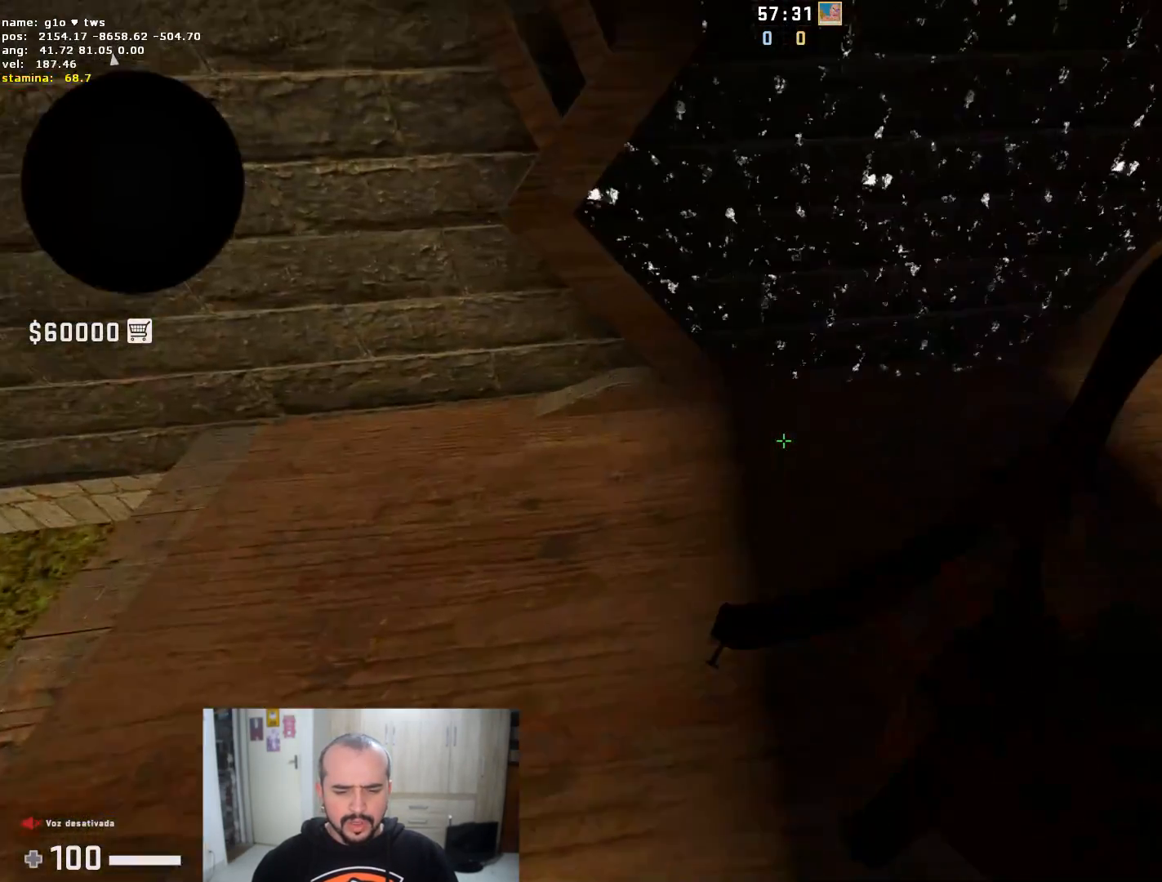
{"keys": ["w"], "mouse": [], "events": [[100, "q", "down"], [183, "q", "up"], [183, "w", "down"], [250, "d", "up"], [333, "space", "down"], [467, "space", "up"]]}
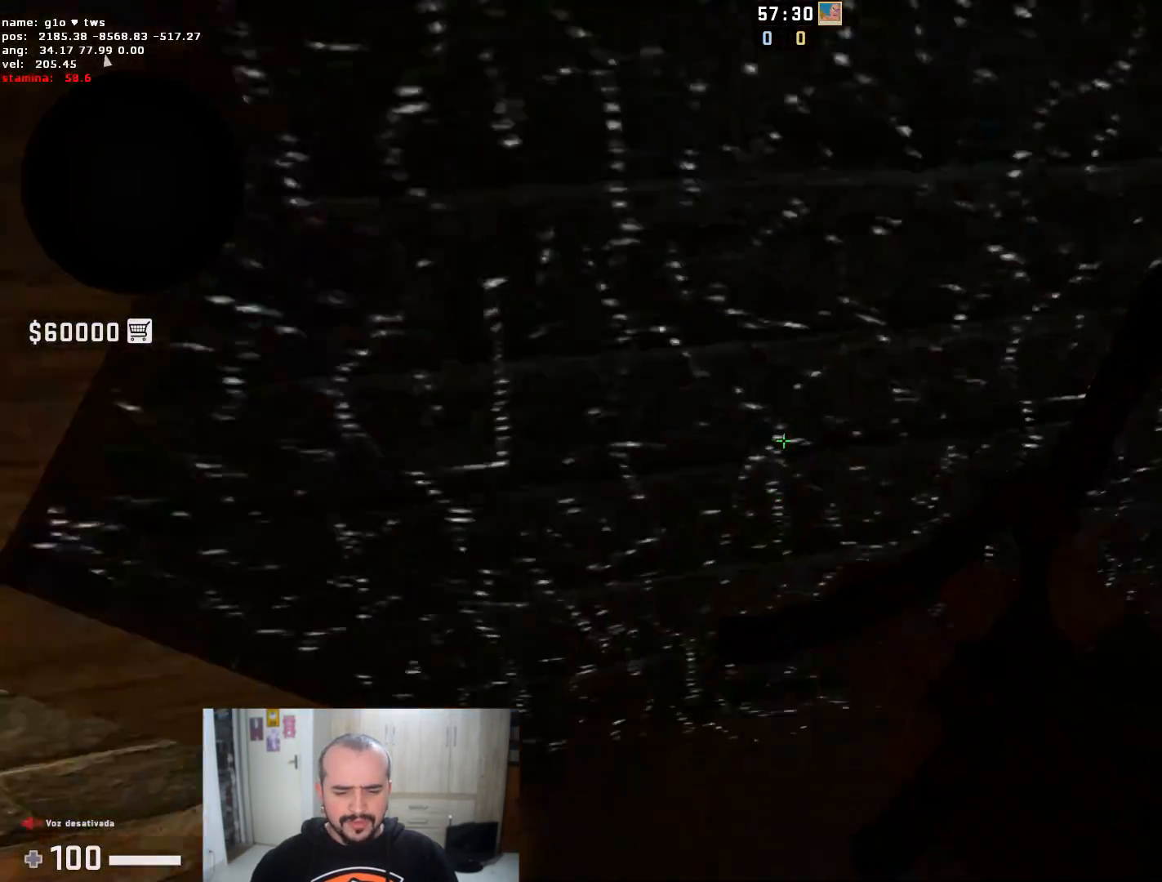
{"keys": ["w"], "mouse": [], "events": [[50, "w", "up"], [100, "f", "down"], [100, "mouse_left", "down"], [234, "mouse_left", "up"], [300, "f", "up"], [334, "w", "down"]]}
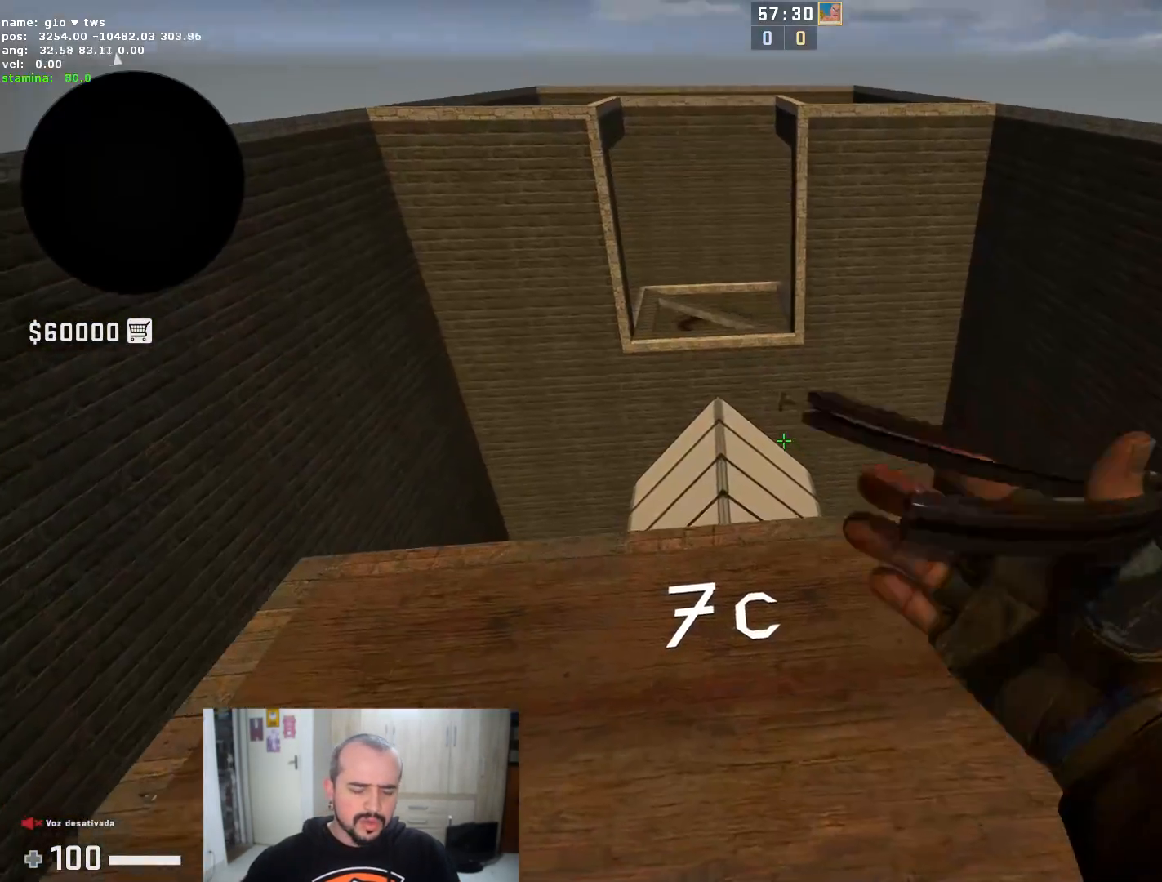
{"keys": ["w"], "mouse": [], "events": [[267, "f", "down"], [350, "f", "up"]]}
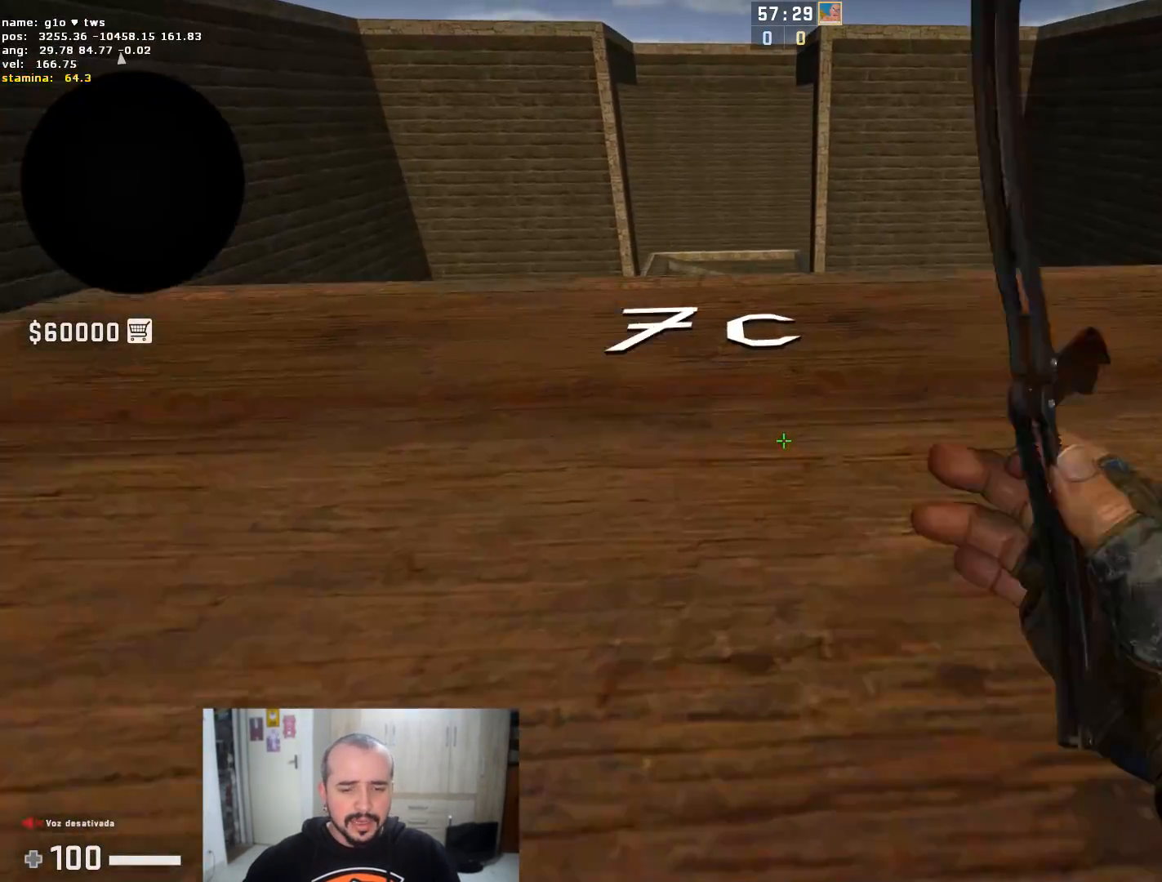
{"keys": ["f"], "mouse": [], "events": [[284, "f", "down"], [284, "space", "down"], [317, "w", "up"], [367, "space", "up"]]}
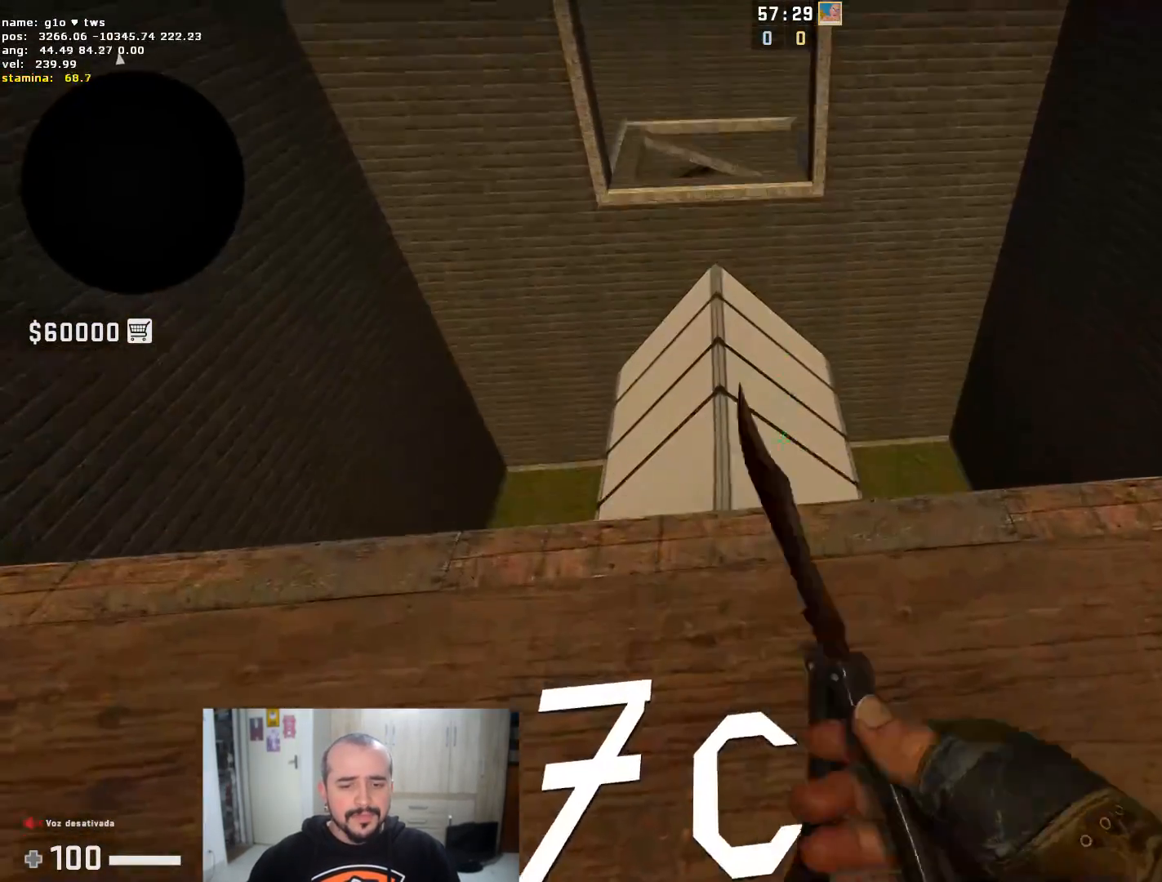
{"keys": ["d"], "mouse": [], "events": [[50, "a", "down"], [50, "f", "up"], [383, "d", "down"], [433, "a", "up"]]}
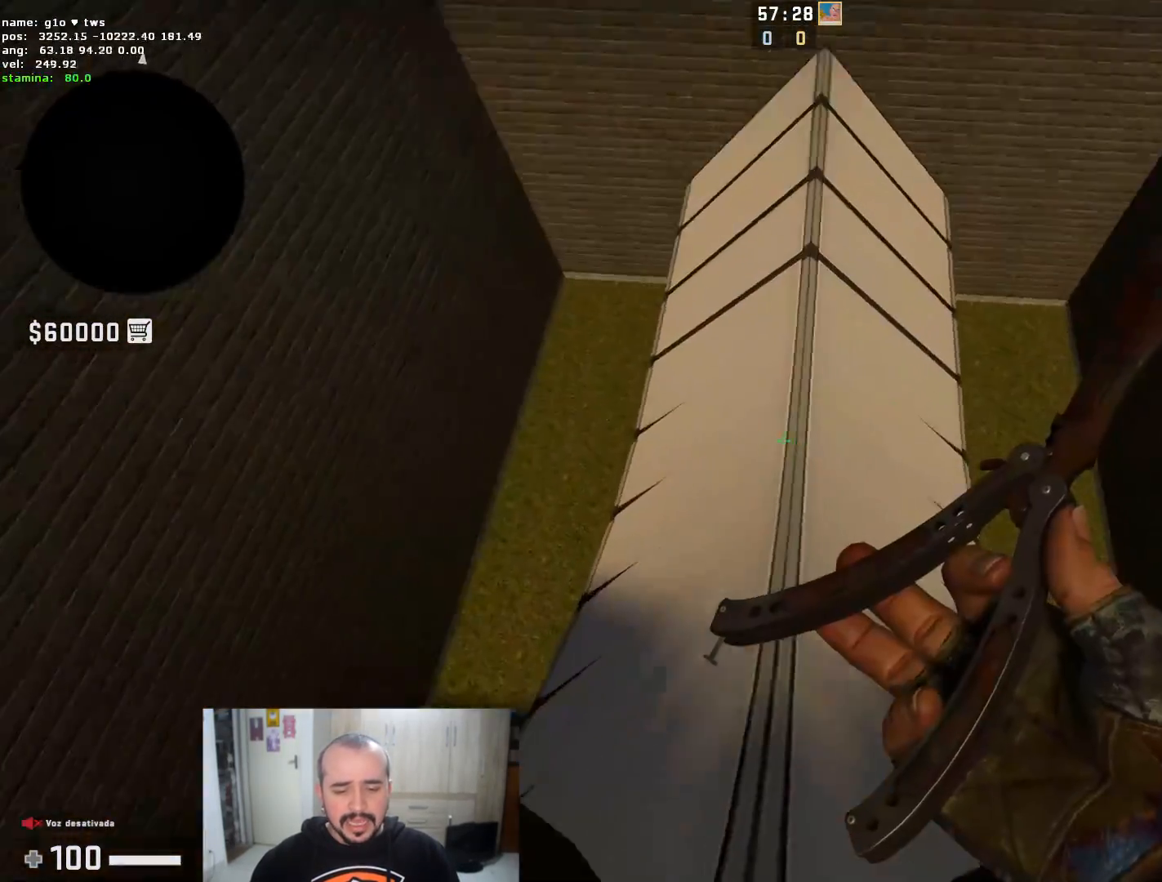
{"keys": ["a"], "mouse": [], "events": [[317, "a", "down"], [350, "d", "up"]]}
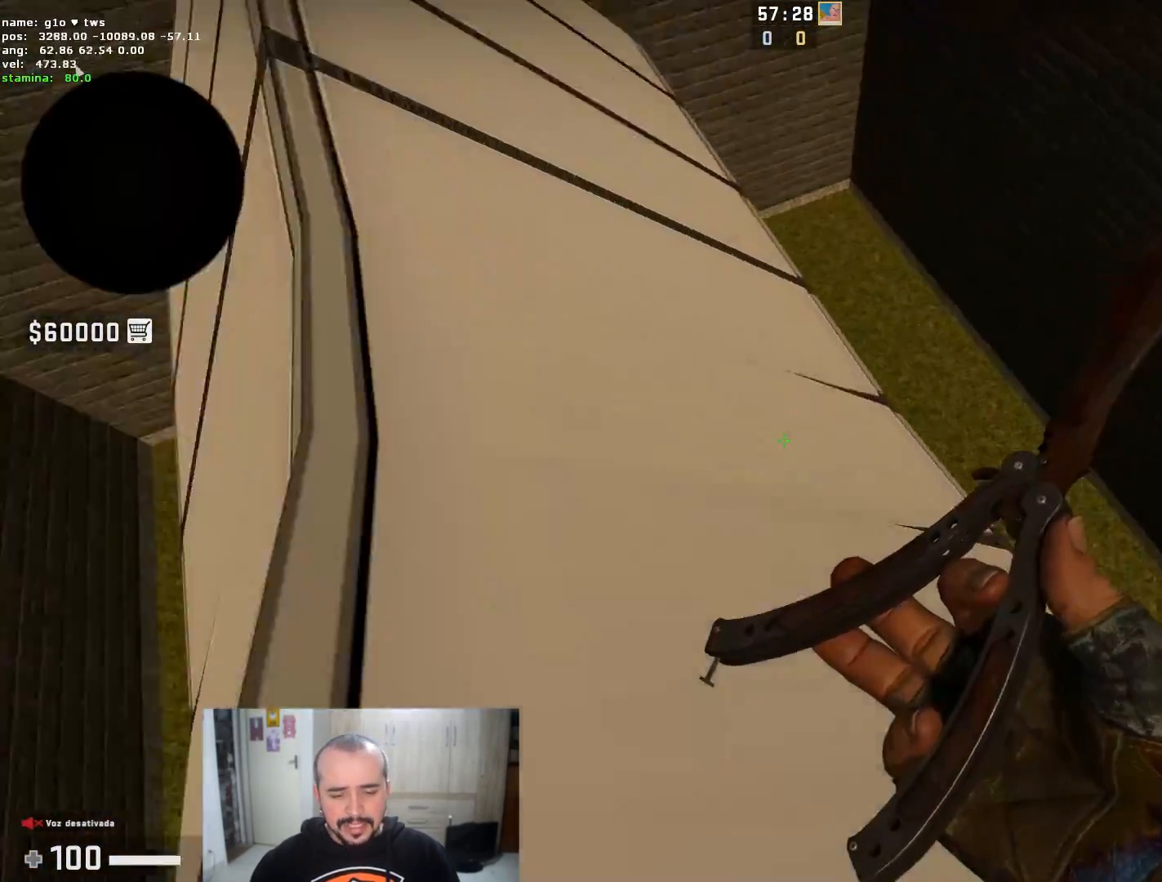
{"keys": ["a"], "mouse": [], "events": []}
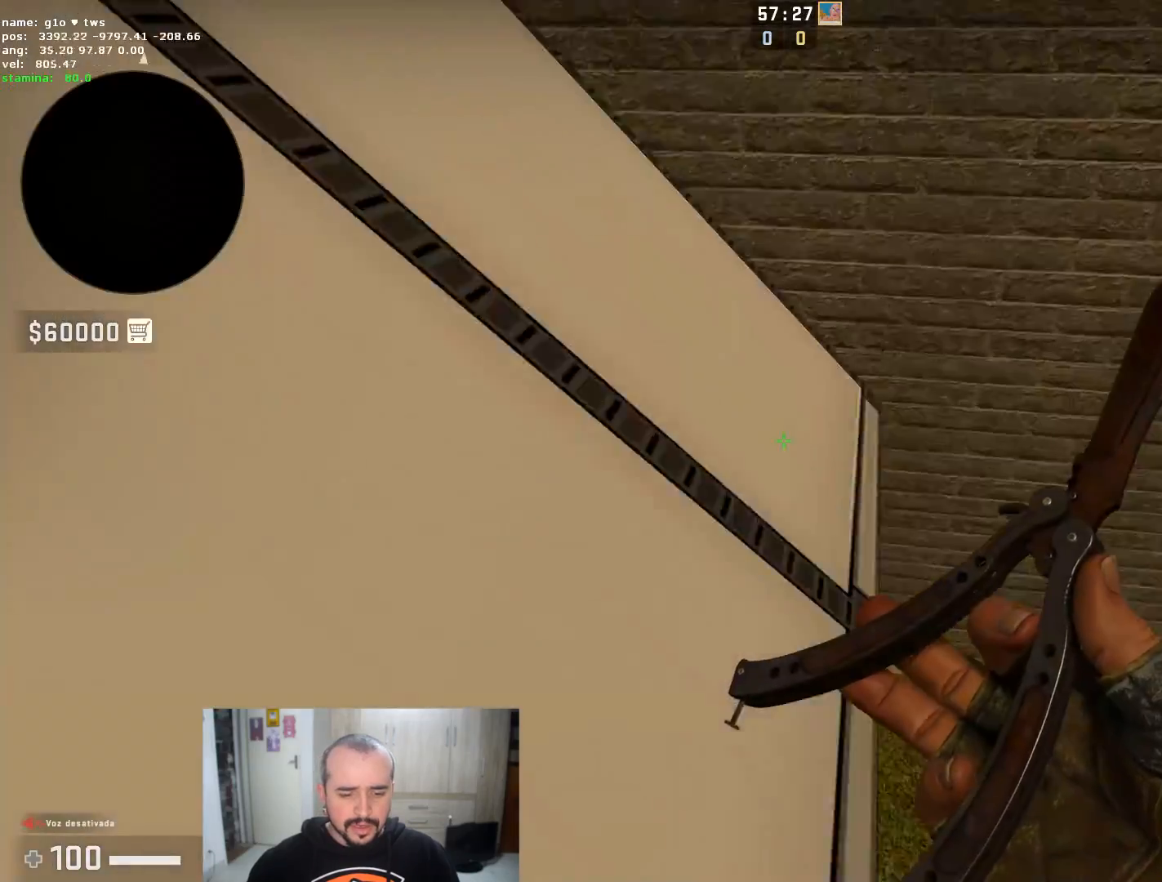
{"keys": ["d"], "mouse": [], "events": [[300, "d", "down"], [334, "a", "up"]]}
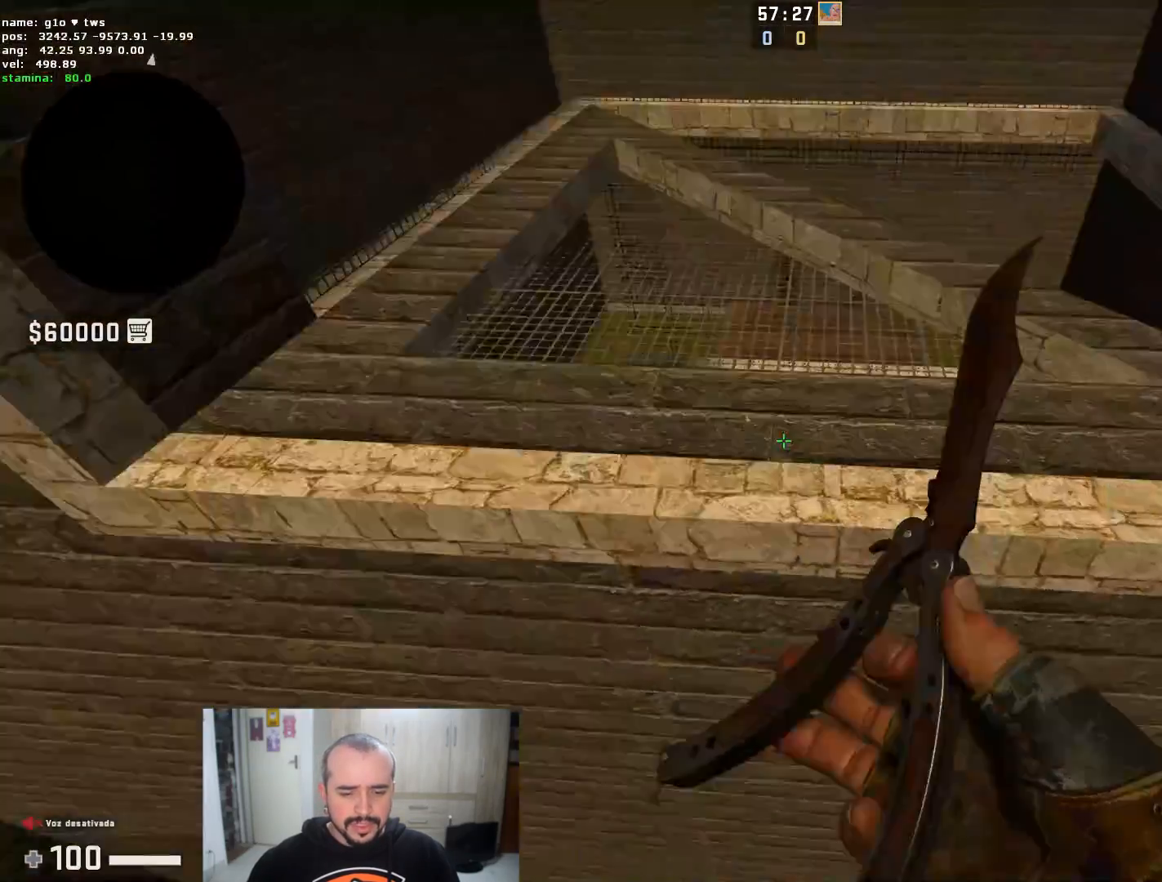
{"keys": ["a"], "mouse": [], "events": [[450, "a", "down"], [500, "d", "up"]]}
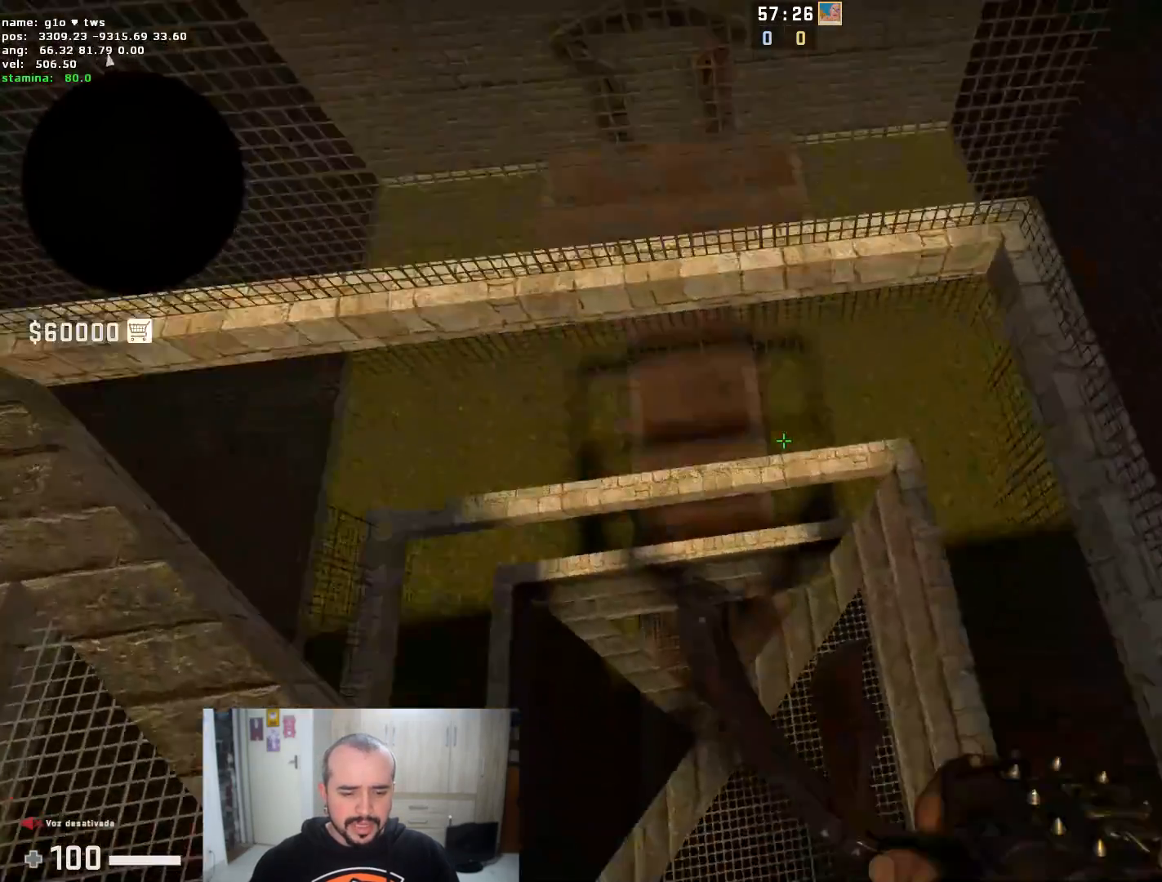
{"keys": ["a"], "mouse": [], "events": []}